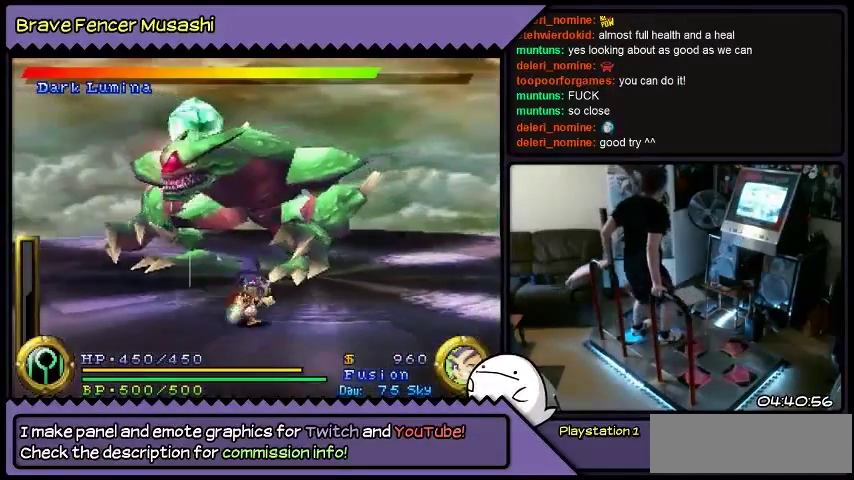
Gameplay with a controller (PlayStation layout); each line is a JSON object with the inputs held at the frame after it. "events" lists button and stick changes between this image and that frame as [ms after this image, input, new state], when the widget could be followed in between. Not read: CIRCLE CROSS L1 L2 L3 R1 R2 R3 SELECT SQUARE START TRIANGLE keyboard_mouse.
{"buttons": ["DPAD_RIGHT"], "events": []}
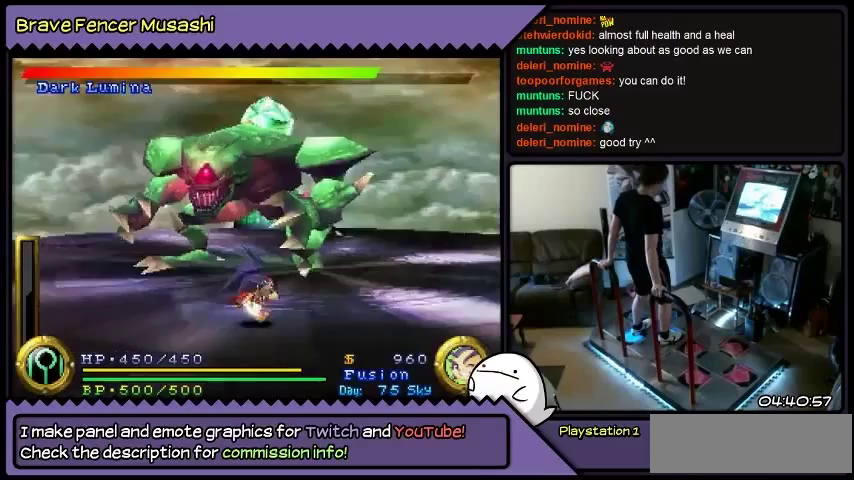
{"buttons": ["DPAD_RIGHT"], "events": [[400, "DPAD_DOWN", "down"], [434, "DPAD_DOWN", "up"]]}
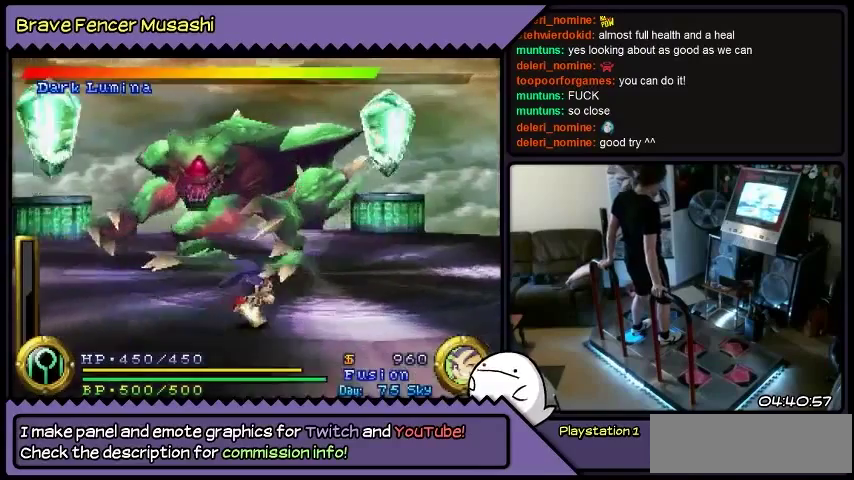
{"buttons": ["DPAD_RIGHT"], "events": []}
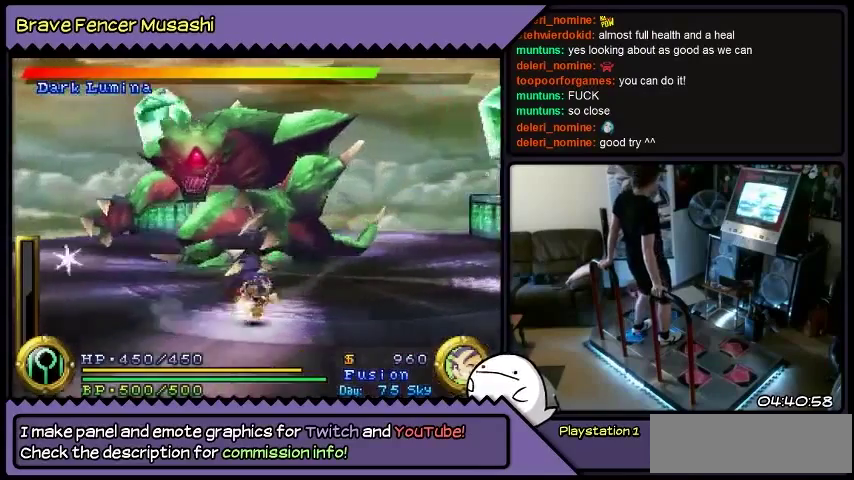
{"buttons": ["DPAD_DOWN", "DPAD_RIGHT"], "events": [[400, "DPAD_DOWN", "down"]]}
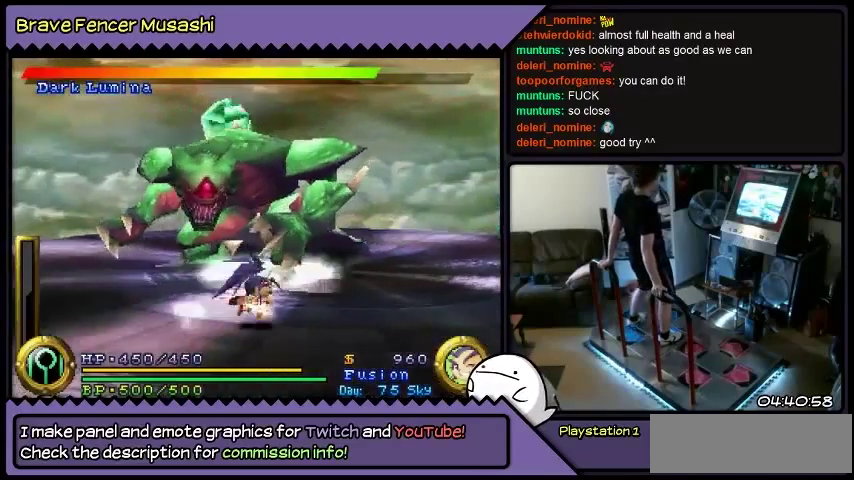
{"buttons": ["DPAD_DOWN", "DPAD_RIGHT"], "events": [[133, "DPAD_RIGHT", "up"], [300, "DPAD_RIGHT", "down"]]}
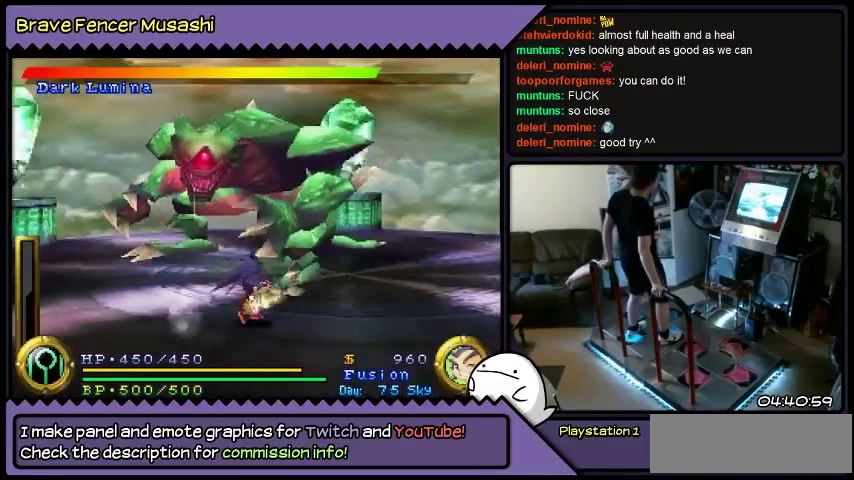
{"buttons": ["DPAD_RIGHT"], "events": [[33, "DPAD_DOWN", "up"]]}
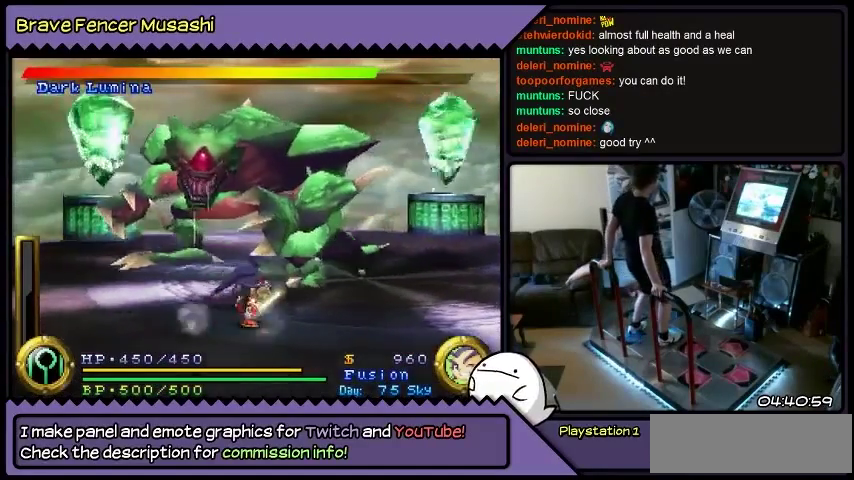
{"buttons": ["DPAD_RIGHT"], "events": [[167, "DPAD_RIGHT", "up"], [334, "DPAD_RIGHT", "down"]]}
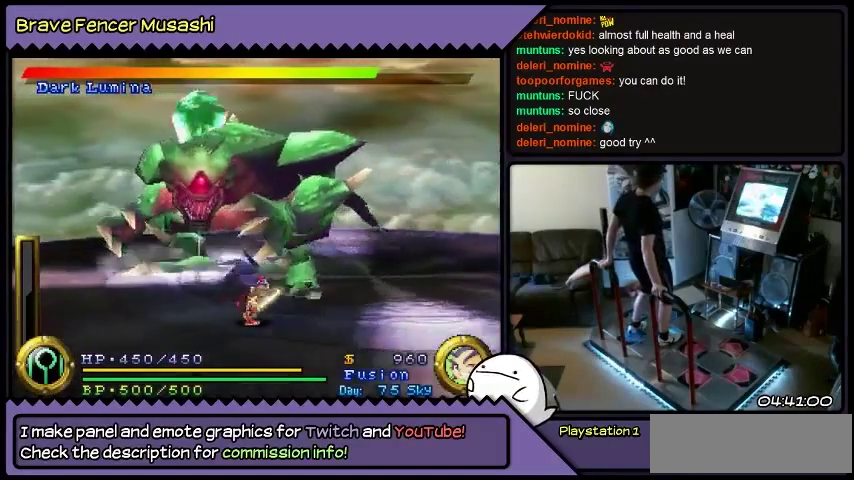
{"buttons": ["DPAD_RIGHT"], "events": [[67, "DPAD_DOWN", "down"], [434, "DPAD_DOWN", "up"]]}
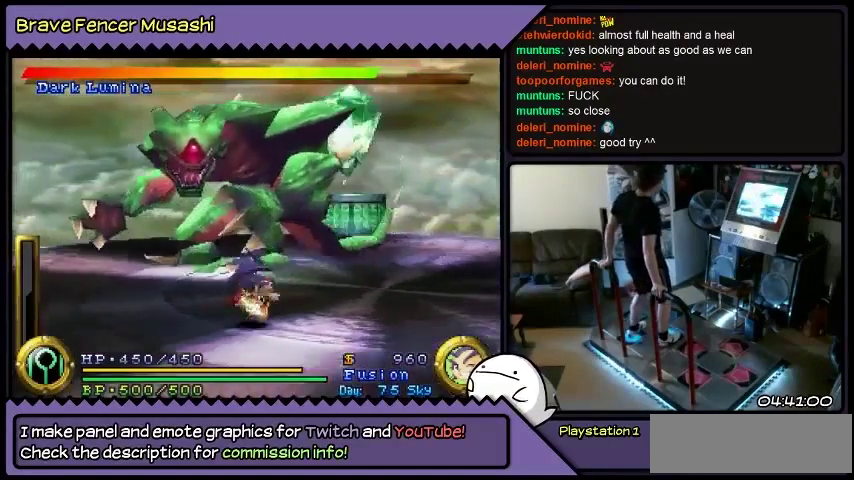
{"buttons": ["DPAD_RIGHT"], "events": []}
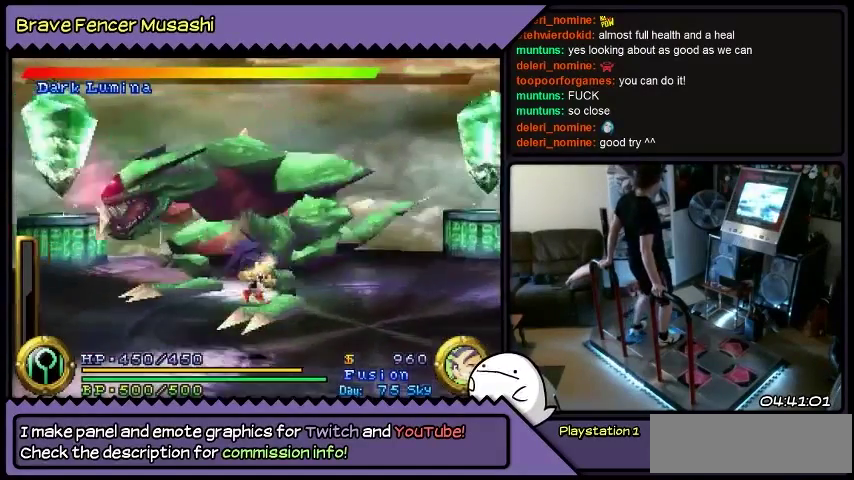
{"buttons": ["DPAD_RIGHT"], "events": []}
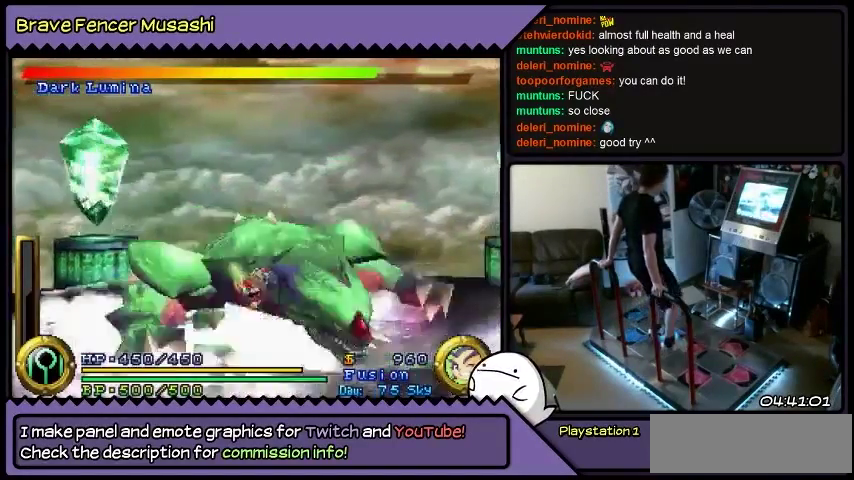
{"buttons": [], "events": [[400, "DPAD_RIGHT", "up"]]}
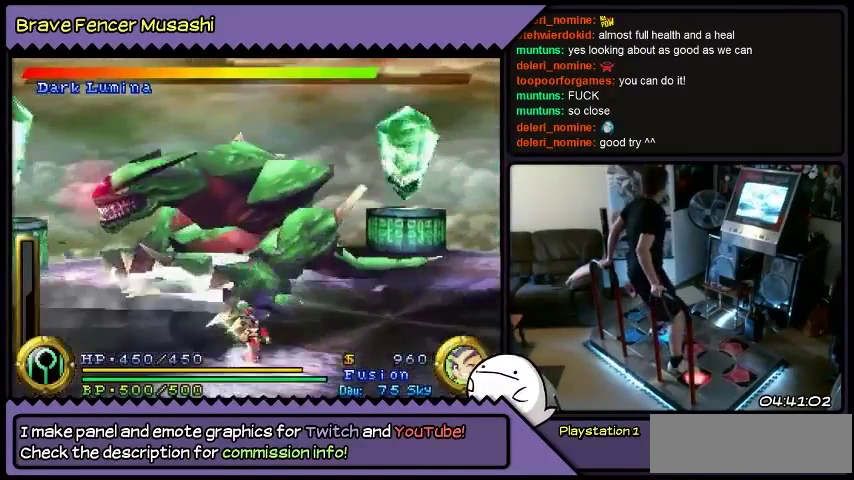
{"buttons": [], "events": []}
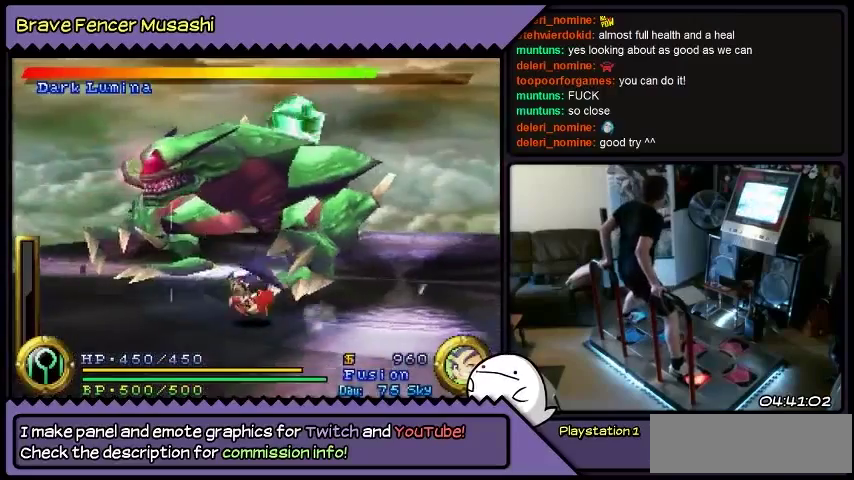
{"buttons": [], "events": []}
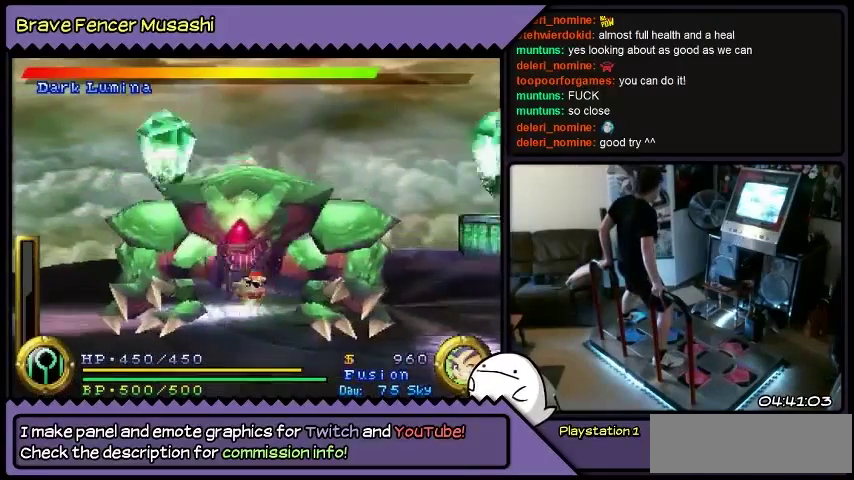
{"buttons": [], "events": []}
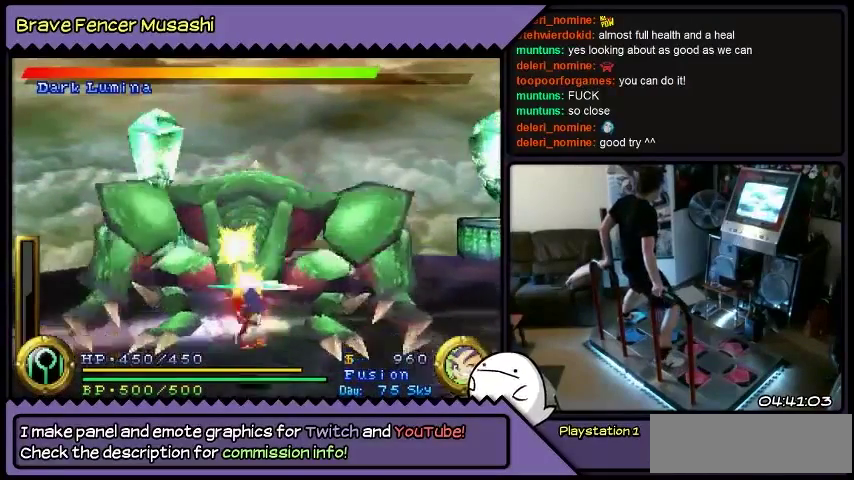
{"buttons": [], "events": [[467, "DPAD_UP", "down"], [500, "DPAD_UP", "up"]]}
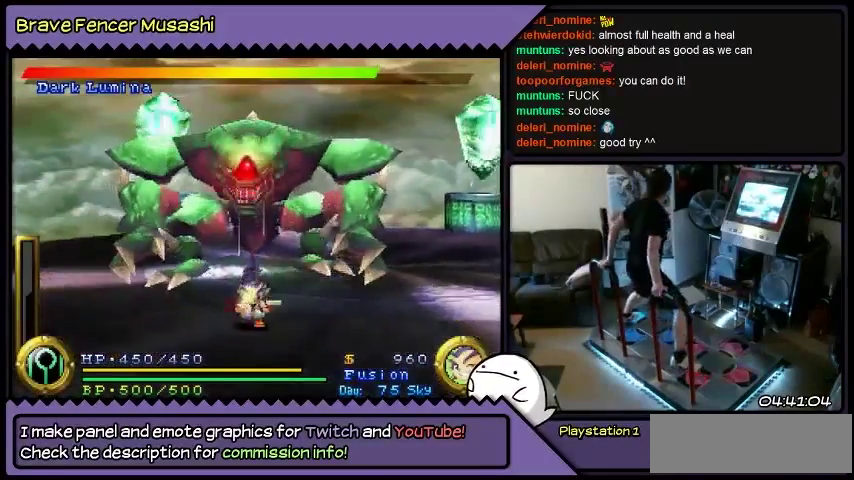
{"buttons": ["DPAD_RIGHT"], "events": [[501, "DPAD_RIGHT", "down"]]}
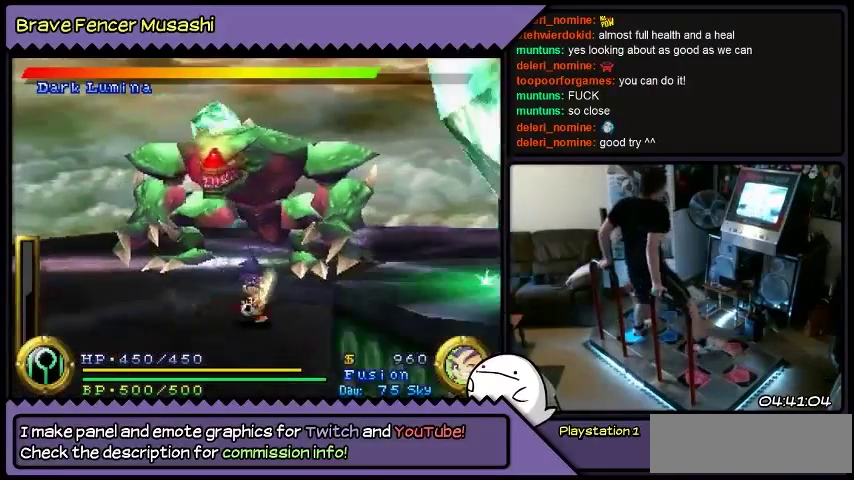
{"buttons": ["DPAD_RIGHT"], "events": []}
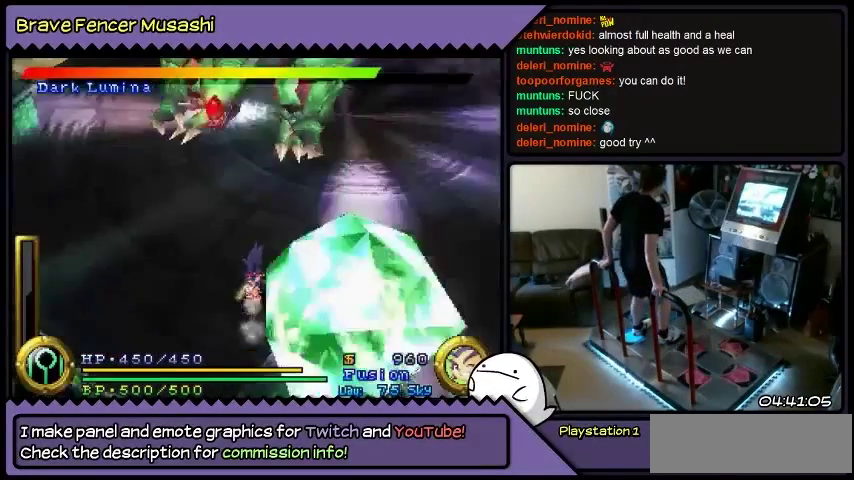
{"buttons": [], "events": [[167, "DPAD_RIGHT", "up"], [334, "DPAD_DOWN", "down"], [400, "DPAD_DOWN", "up"]]}
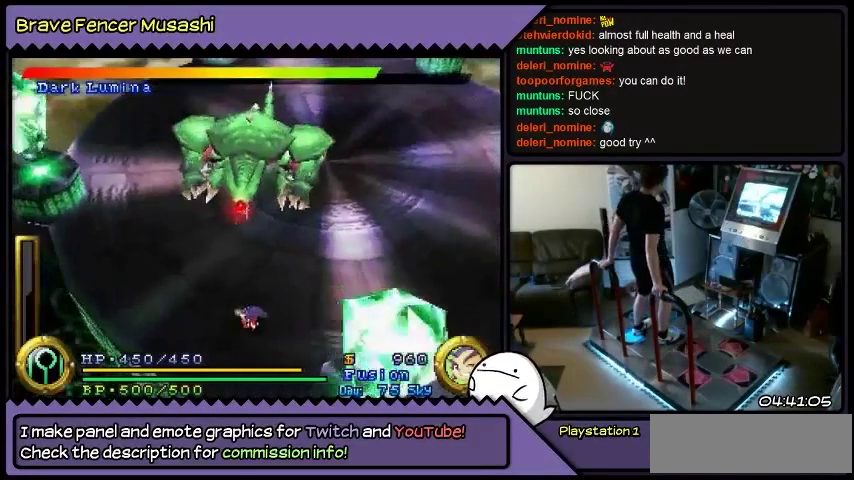
{"buttons": ["DPAD_LEFT"], "events": [[66, "DPAD_LEFT", "down"]]}
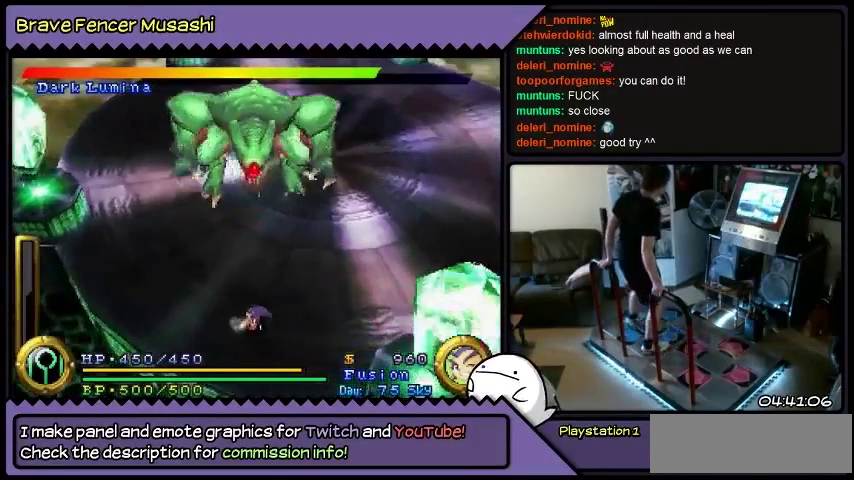
{"buttons": [], "events": [[367, "DPAD_LEFT", "up"]]}
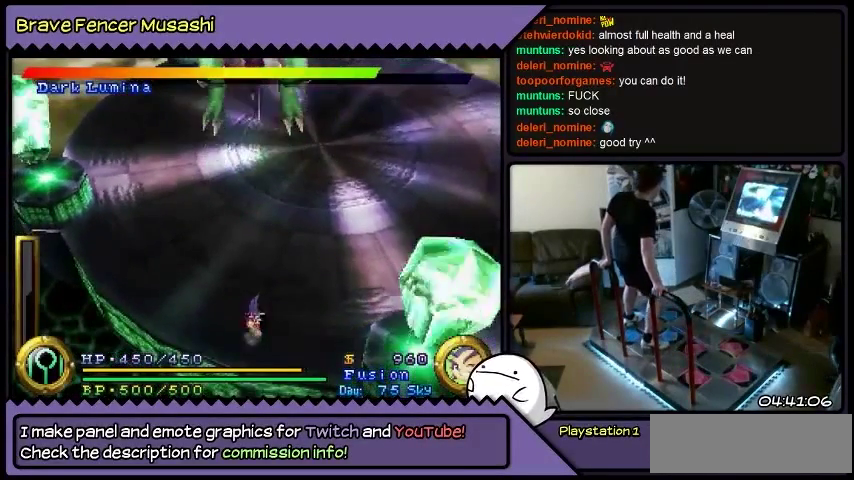
{"buttons": [], "events": [[67, "DPAD_DOWN", "down"], [334, "DPAD_DOWN", "up"]]}
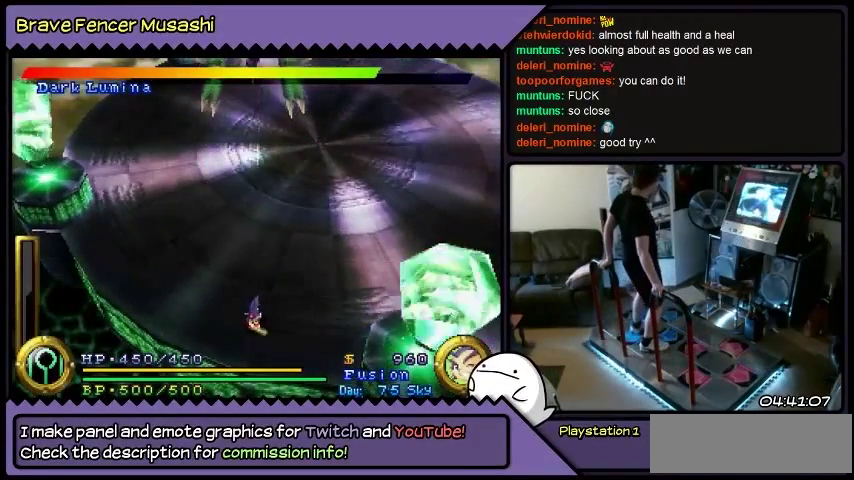
{"buttons": [], "events": []}
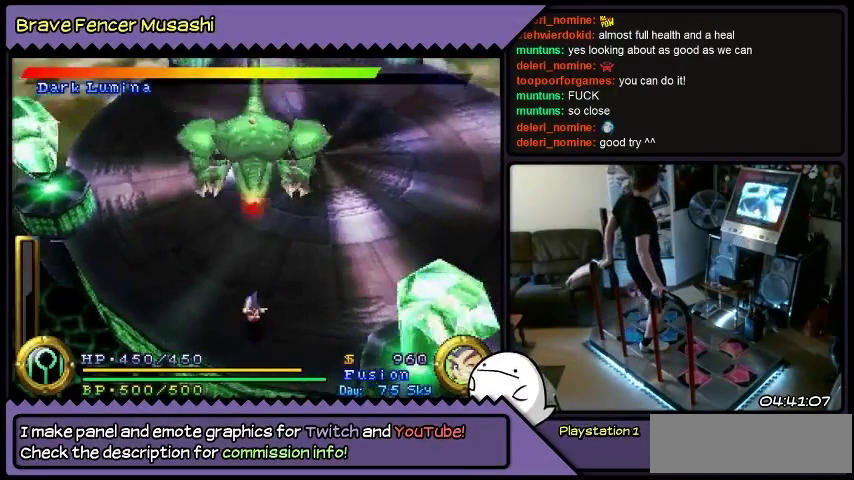
{"buttons": [], "events": []}
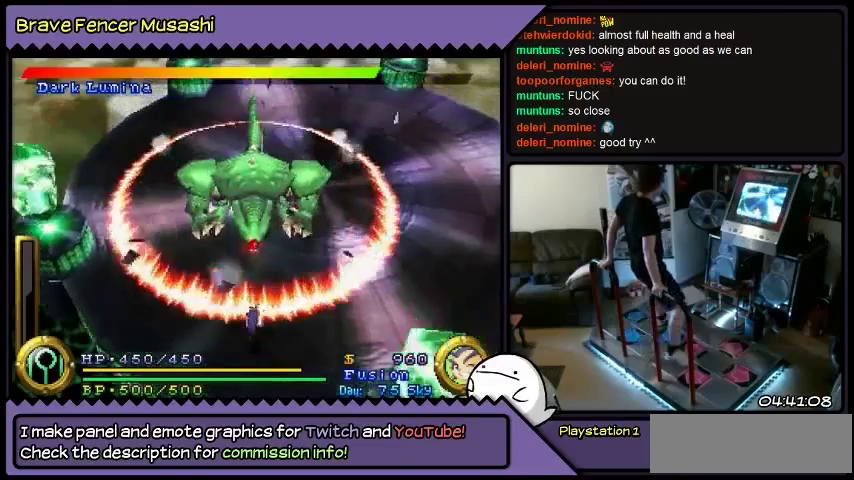
{"buttons": ["DPAD_UP"], "events": [[300, "DPAD_UP", "down"]]}
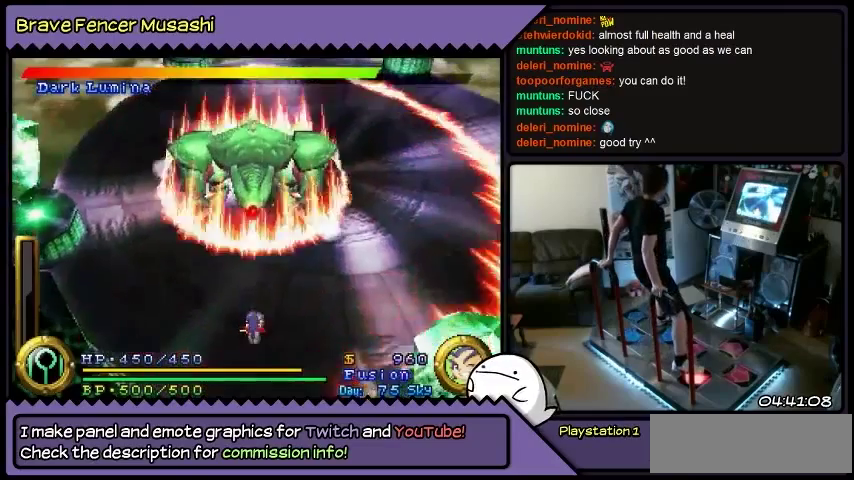
{"buttons": [], "events": [[267, "DPAD_UP", "up"]]}
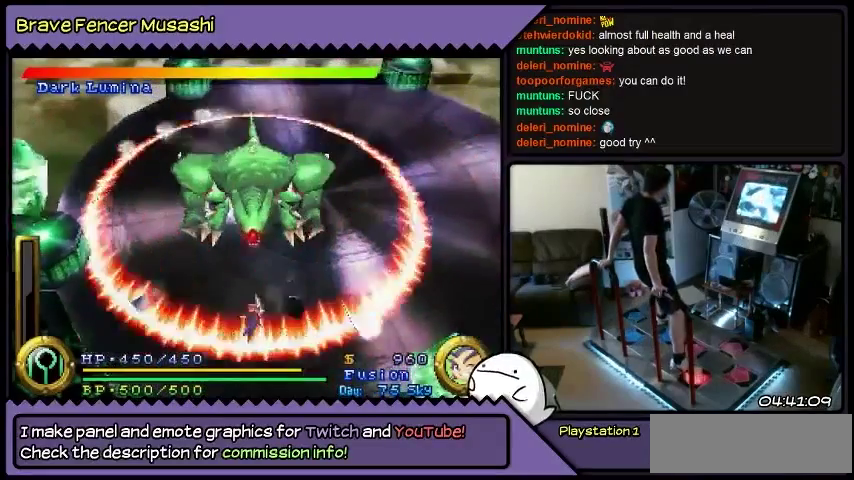
{"buttons": [], "events": []}
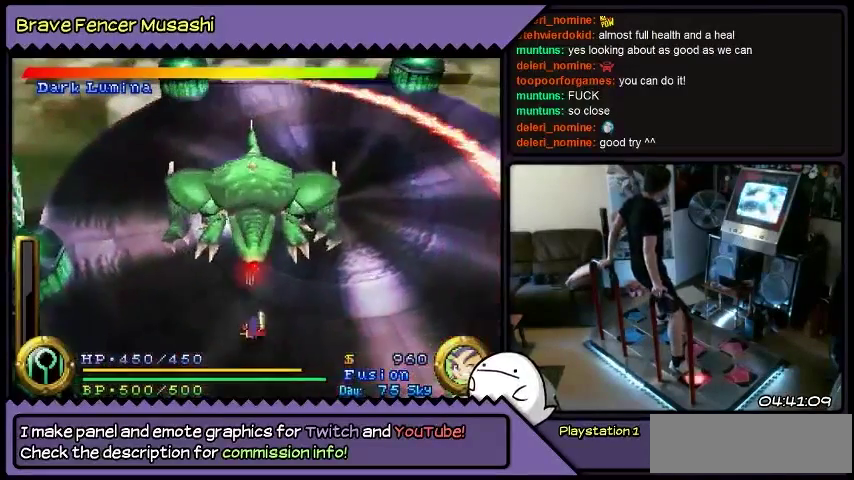
{"buttons": ["DPAD_UP"], "events": [[67, "DPAD_UP", "down"]]}
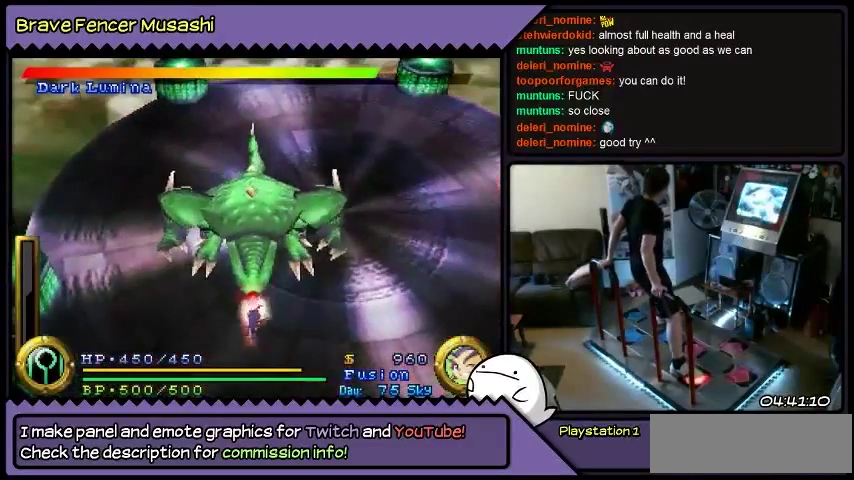
{"buttons": ["DPAD_UP"], "events": []}
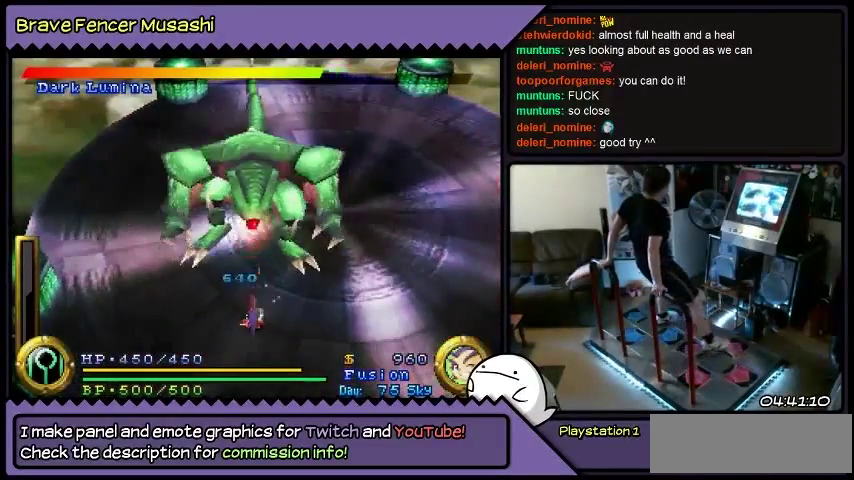
{"buttons": [], "events": [[100, "DPAD_UP", "up"]]}
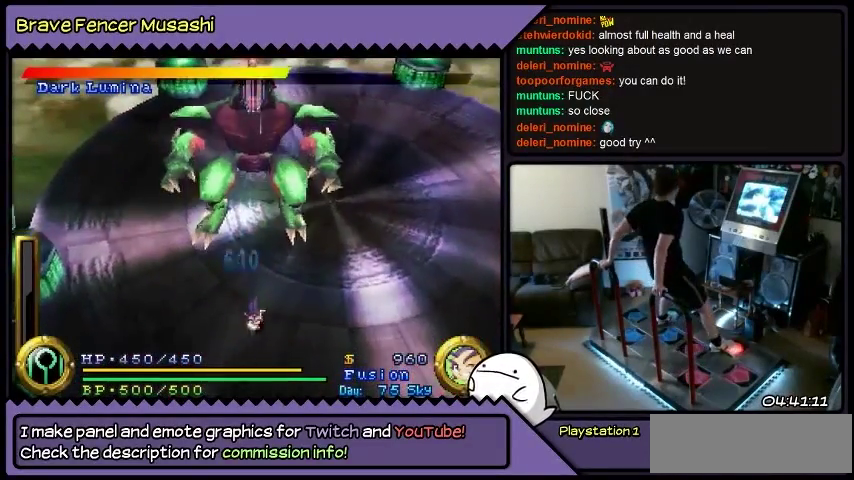
{"buttons": ["DPAD_DOWN"], "events": [[267, "DPAD_DOWN", "down"]]}